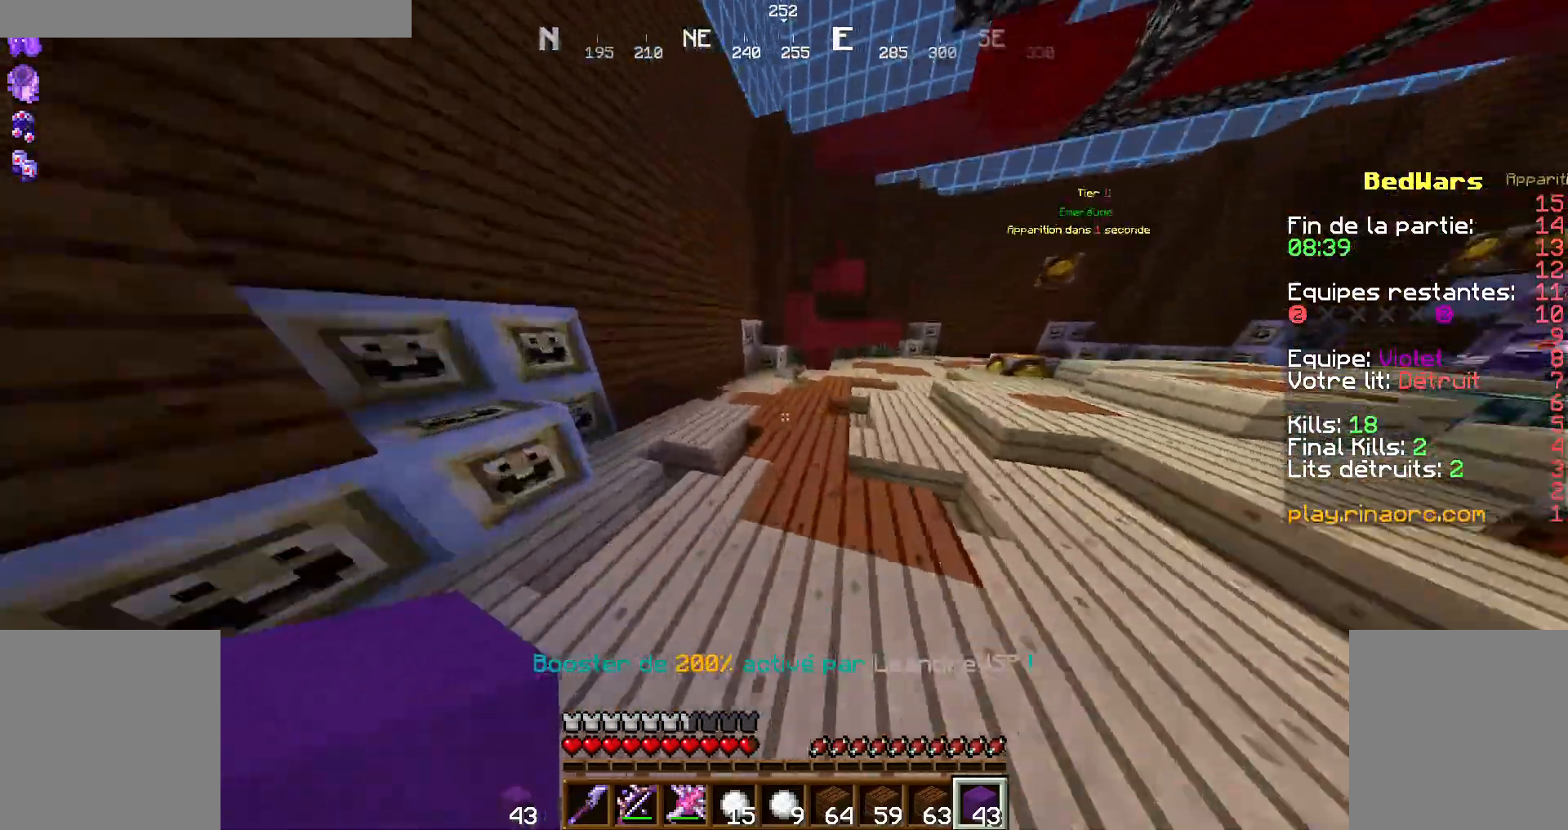
Gameplay with keyboard and mouse; each line is a JSON object with the keys and mouse buttons held at the frame after it. "events" lists presses ("down") and releases ("up") of "d", "q", "s", "shift", "space", "z", "mouse_left" and "mouse_right" between this image and that frame as [ms after this image, input, new state], when the widget could be followed in between. "mouse_left", "mouse_right" = the "left", "right" buttons of the "mouse" list. No other keys are recorded. Fast repeated clicks can show as one long hold. Not read: mouse_move.
{"keys": ["q", "z"], "mouse": [], "events": [[34, "q", "up"], [134, "space", "down"], [267, "q", "down"], [267, "space", "up"]]}
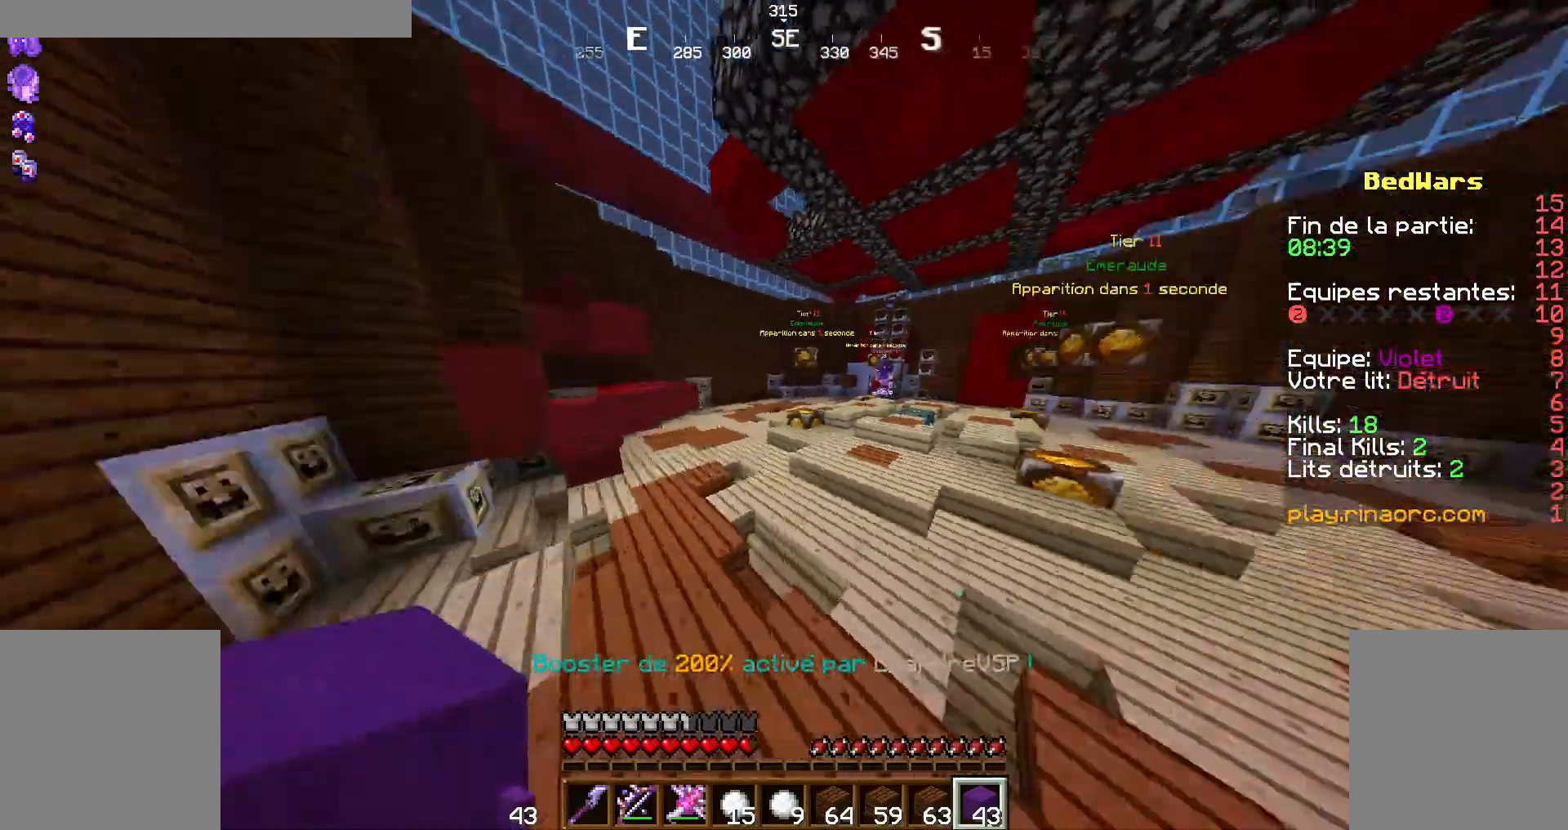
{"keys": ["z"], "mouse": [], "events": [[367, "q", "up"]]}
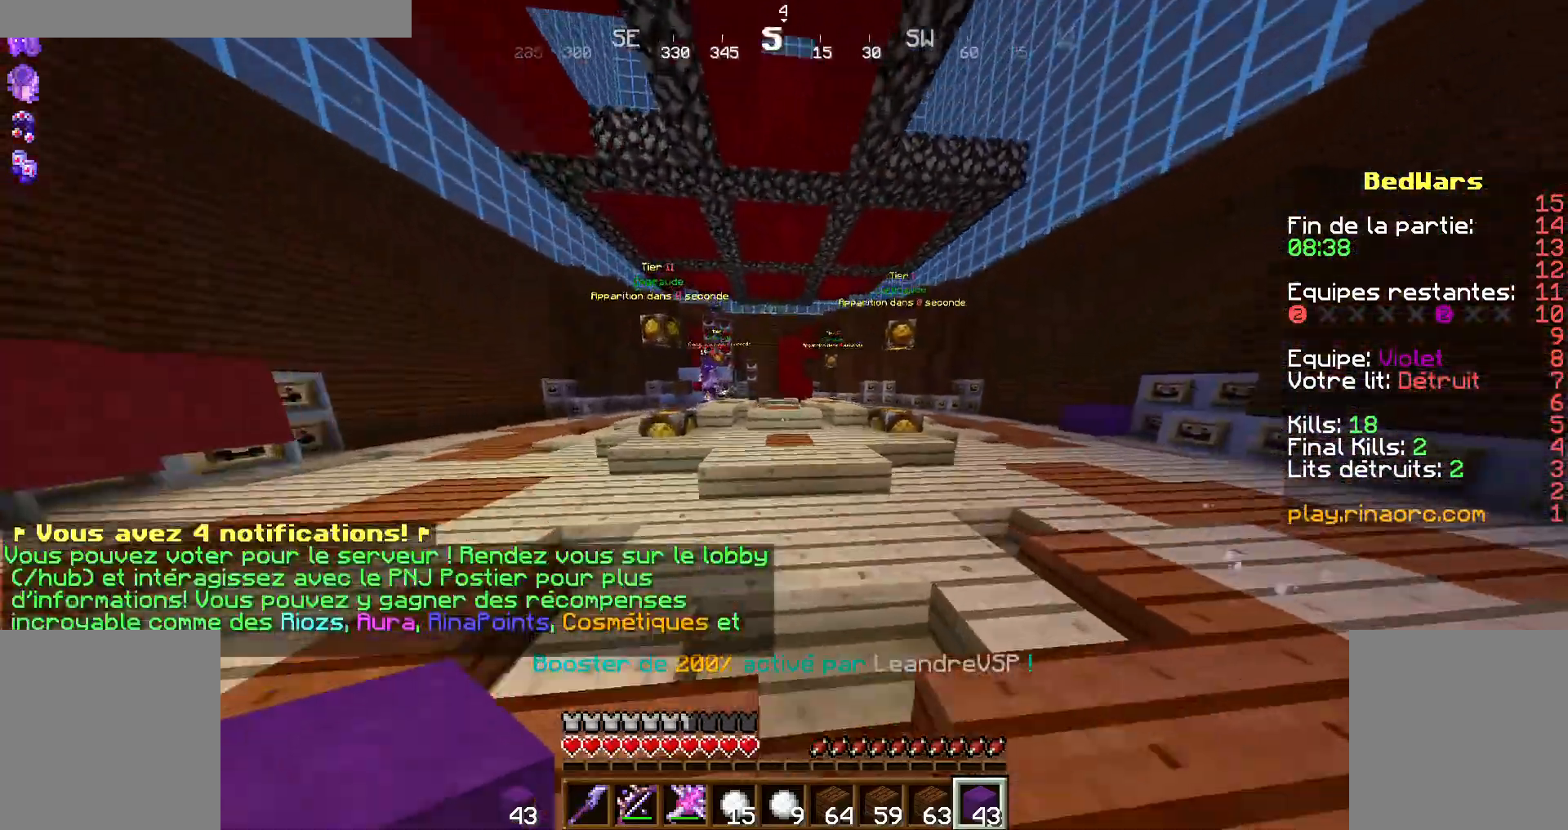
{"keys": ["d", "z"], "mouse": [], "events": [[167, "space", "down"], [234, "space", "up"], [367, "d", "down"]]}
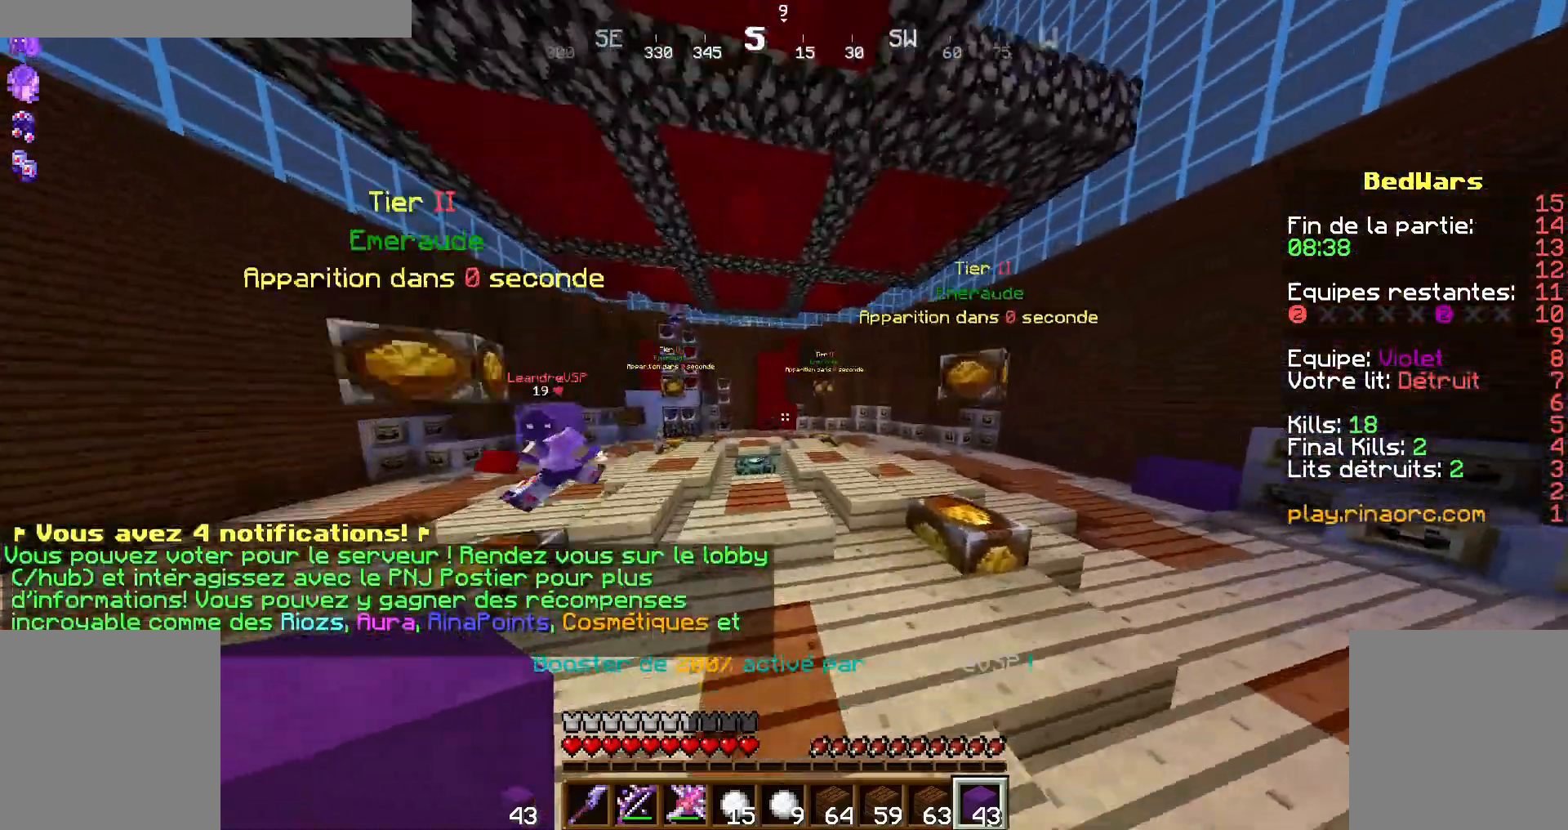
{"keys": ["d", "z"], "mouse": [], "events": [[167, "space", "down"], [300, "space", "up"]]}
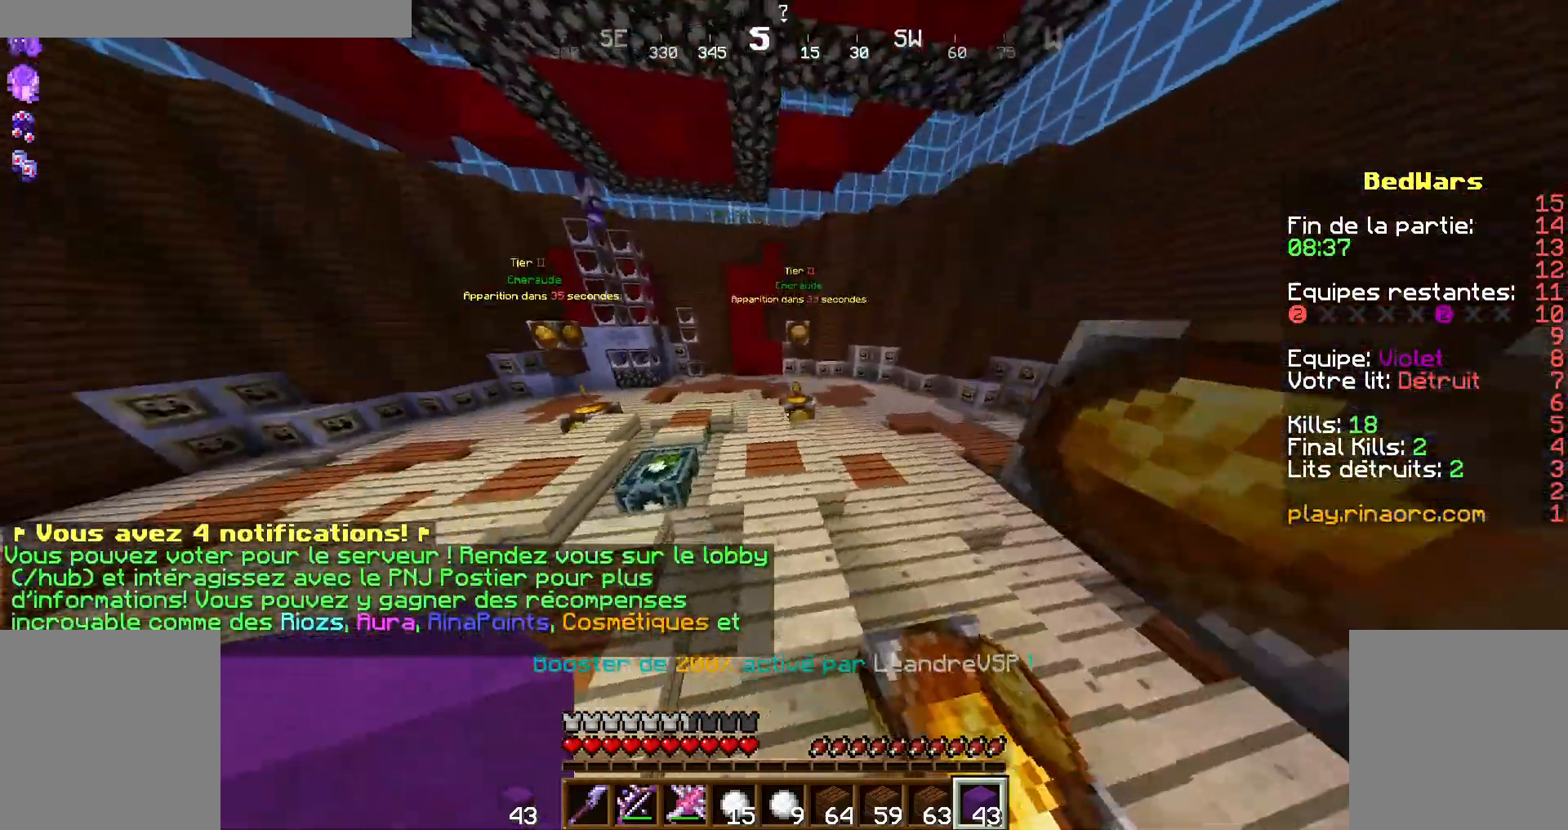
{"keys": ["d", "z"], "mouse": [], "events": []}
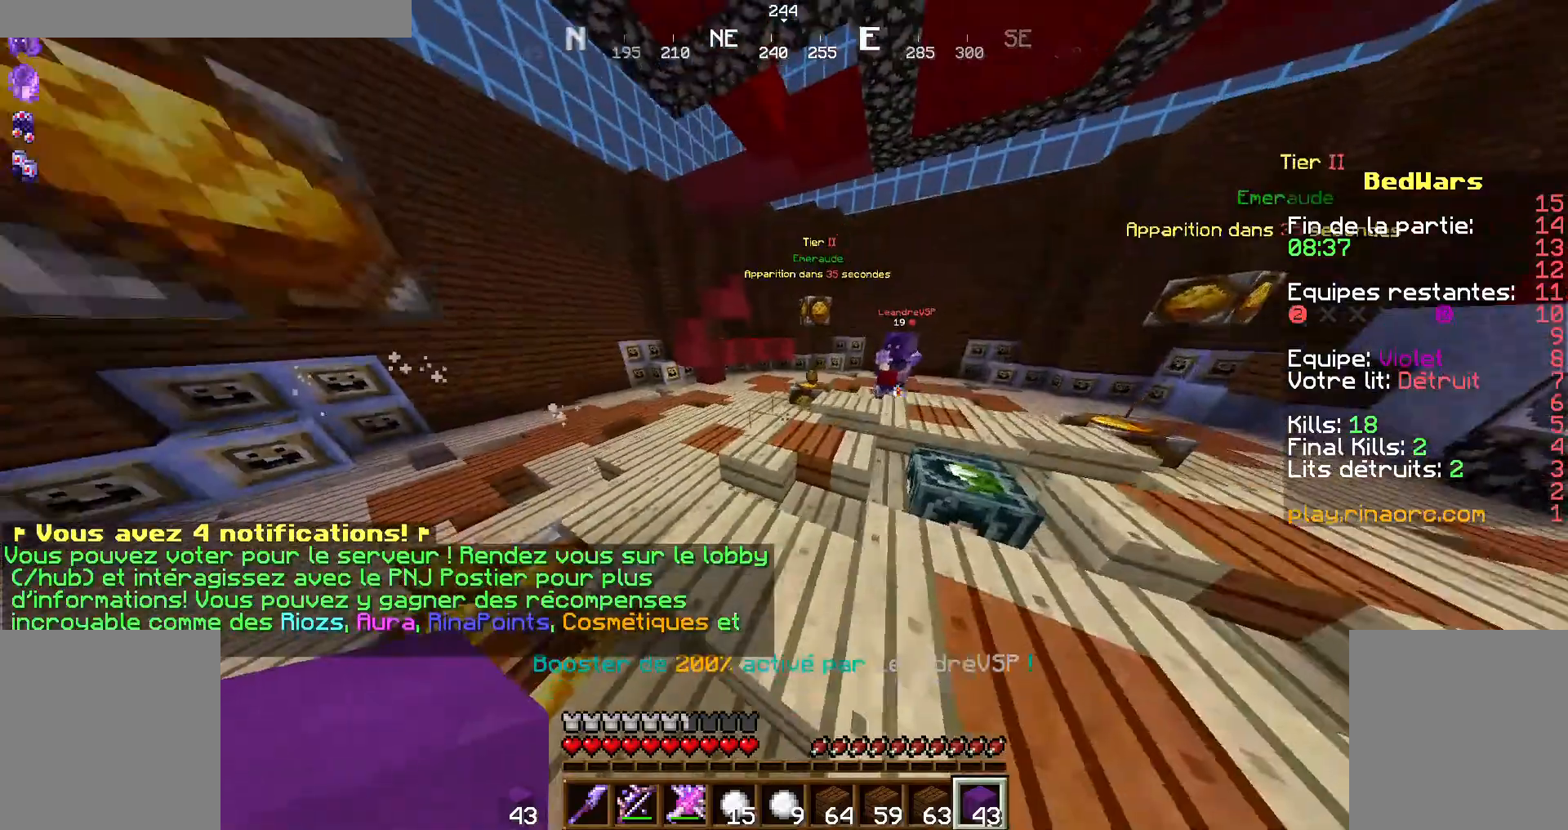
{"keys": ["d", "z"], "mouse": [], "events": []}
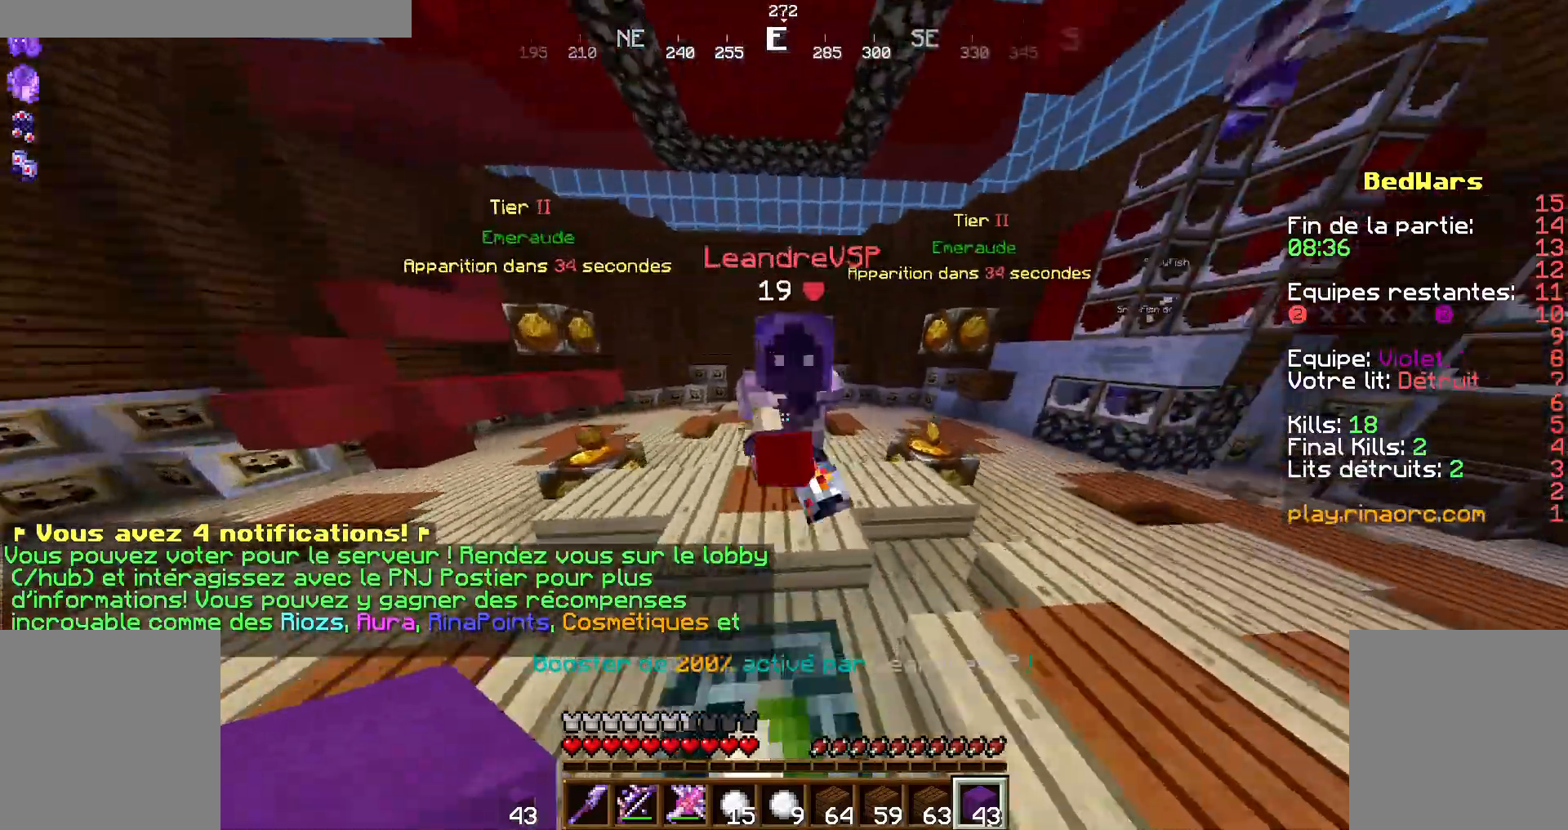
{"keys": ["z"], "mouse": ["left"], "events": [[34, "mouse_left", "down"], [67, "d", "up"], [134, "mouse_left", "up"], [167, "d", "down"], [167, "mouse_left", "down"], [200, "mouse_left", "up"], [300, "mouse_left", "down"], [434, "d", "up"]]}
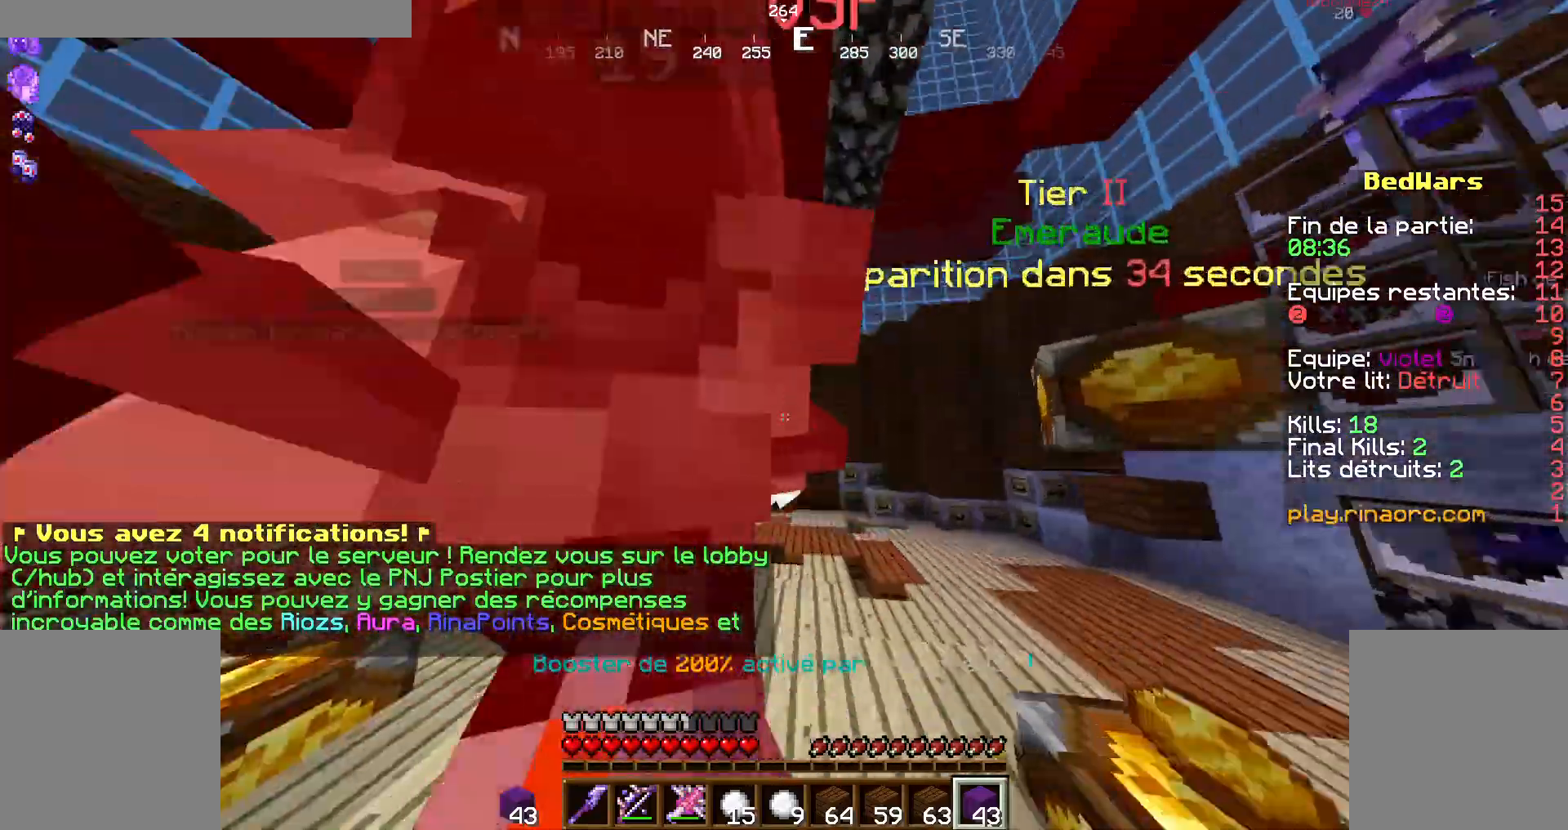
{"keys": ["q", "z"], "mouse": [], "events": [[34, "q", "down"], [67, "mouse_left", "up"], [100, "mouse_left", "down"], [200, "mouse_left", "up"], [267, "mouse_left", "down"], [334, "mouse_left", "up"], [334, "z", "up"], [434, "z", "down"]]}
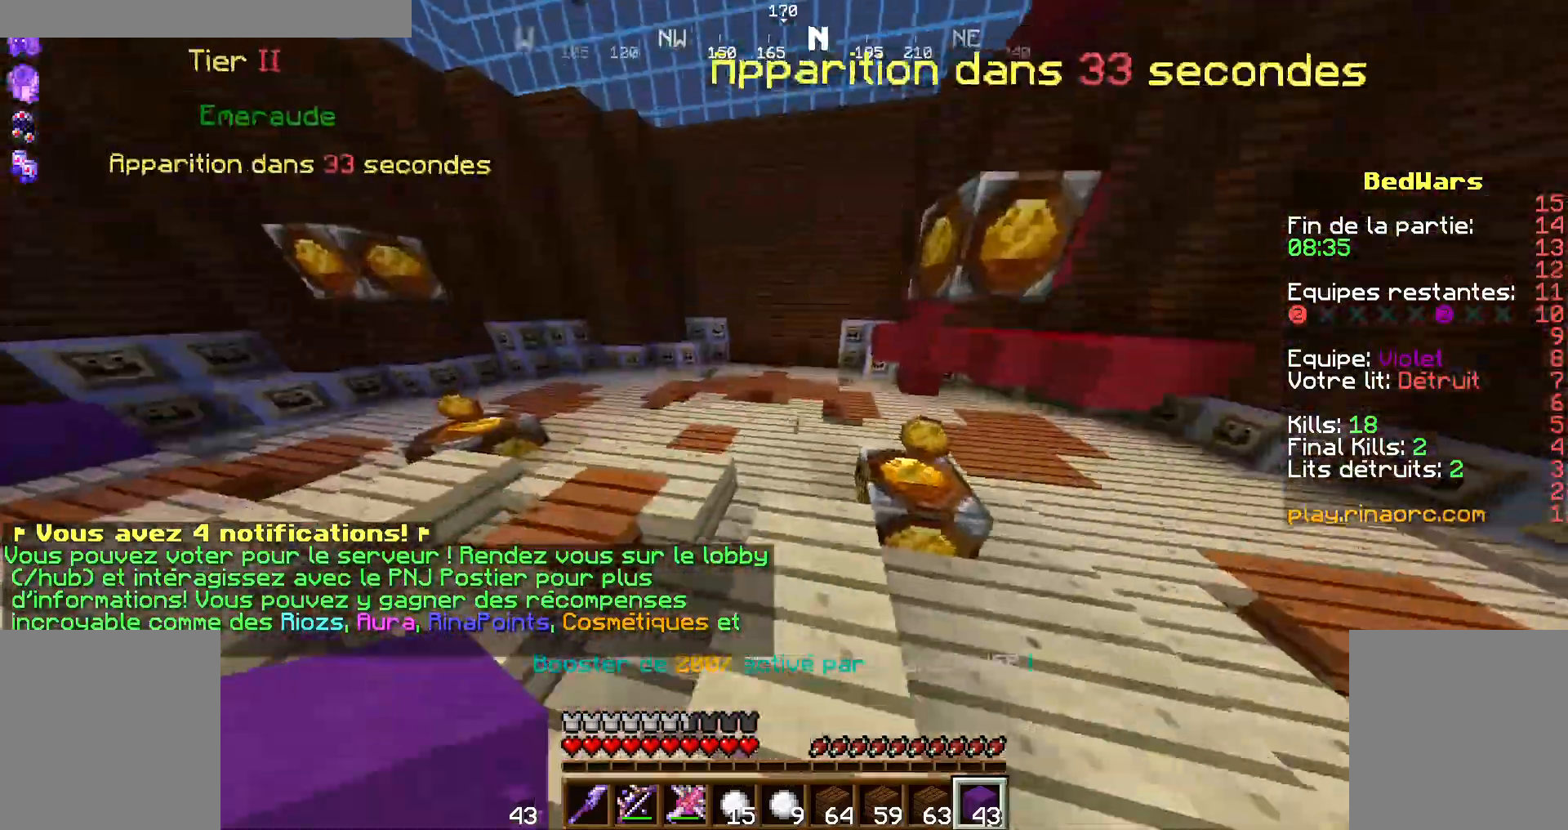
{"keys": ["z"], "mouse": [], "events": [[134, "q", "up"], [334, "d", "down"], [367, "d", "up"]]}
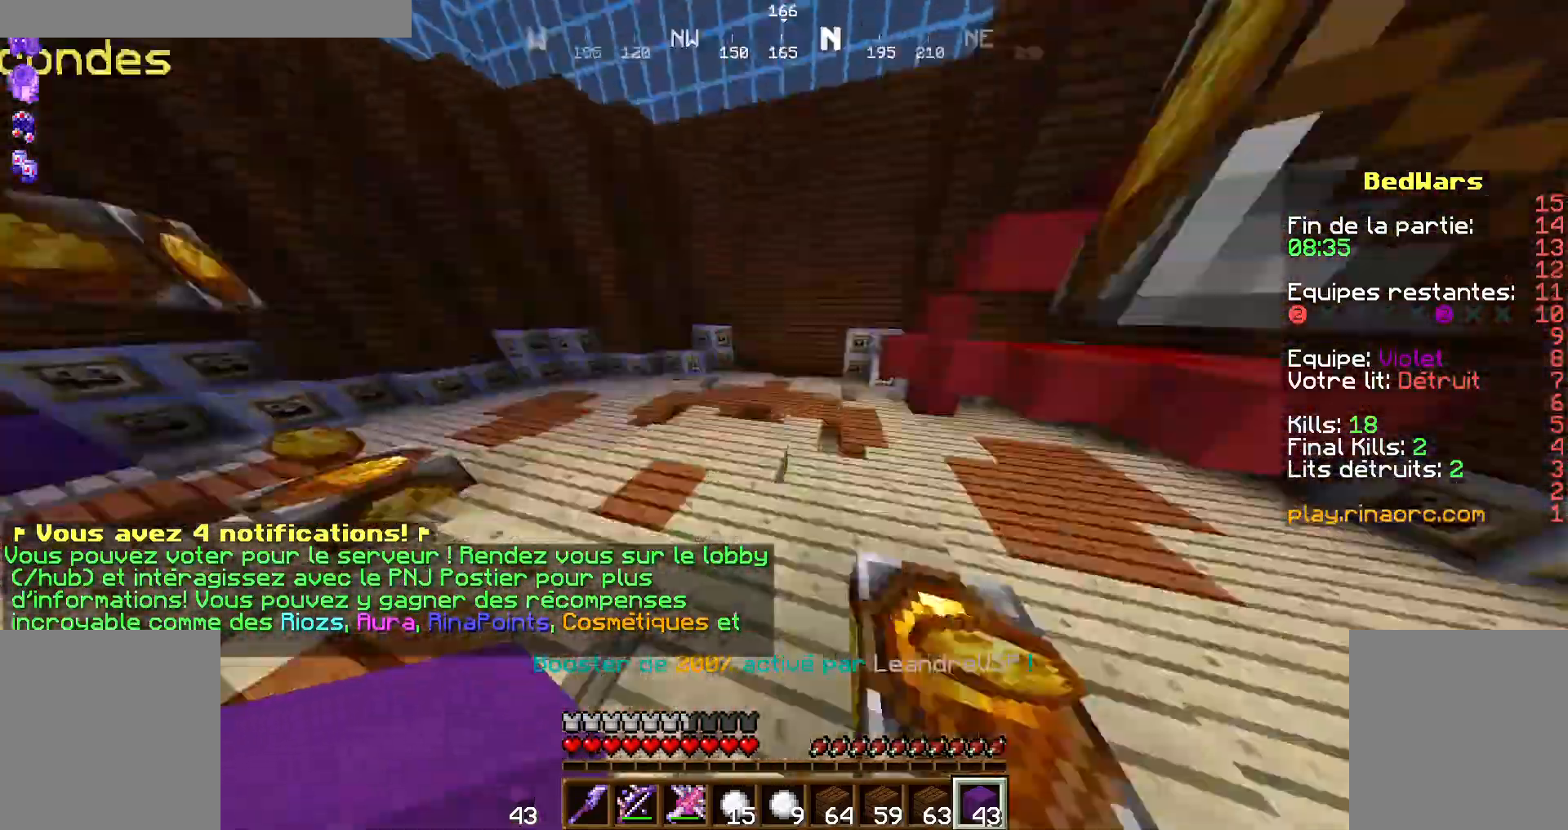
{"keys": ["z"], "mouse": [], "events": []}
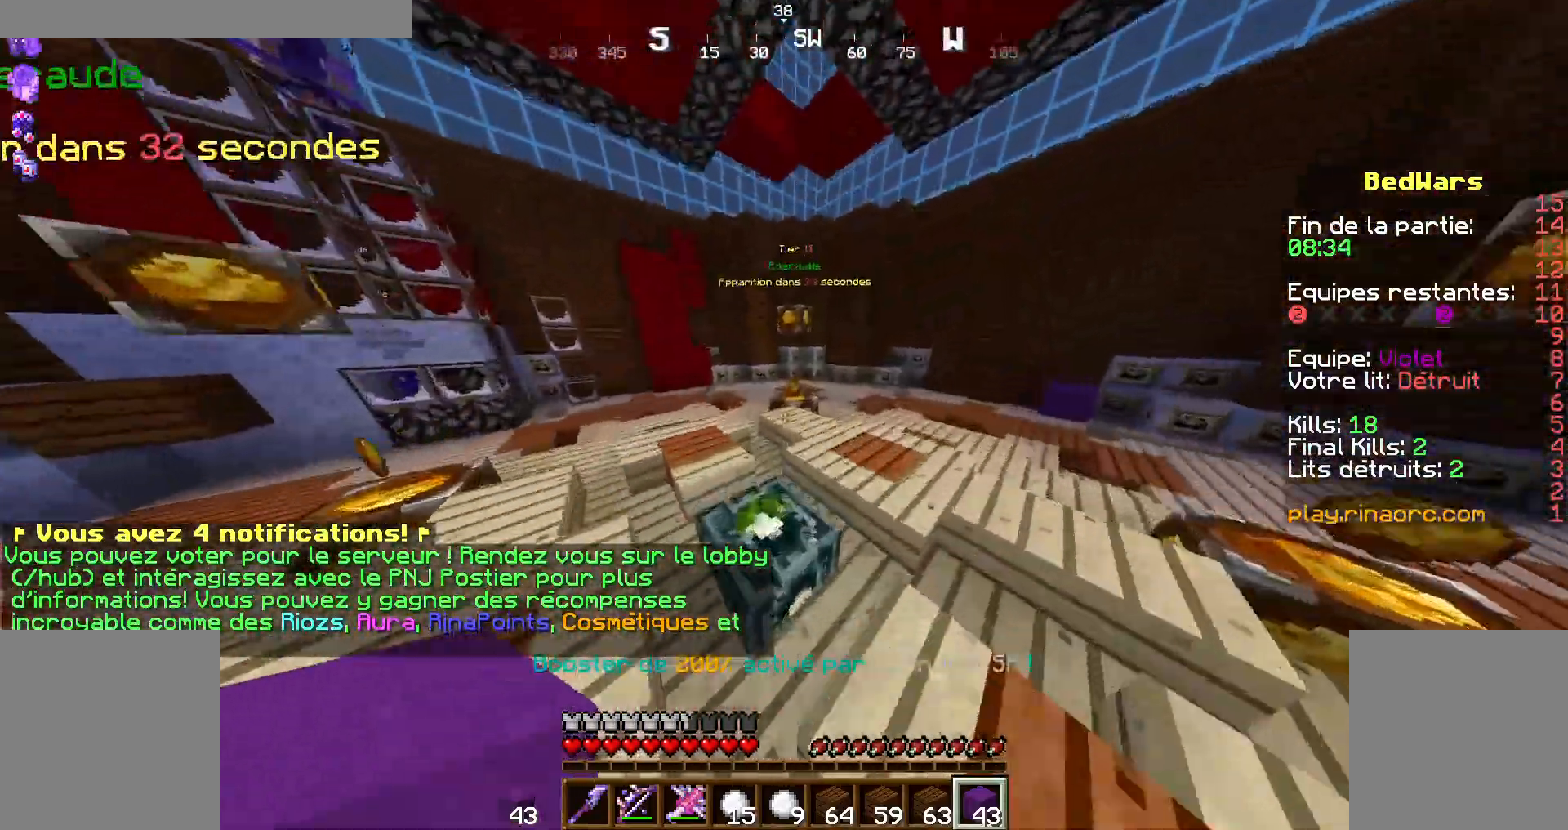
{"keys": ["z"], "mouse": [], "events": [[167, "d", "down"], [267, "d", "up"]]}
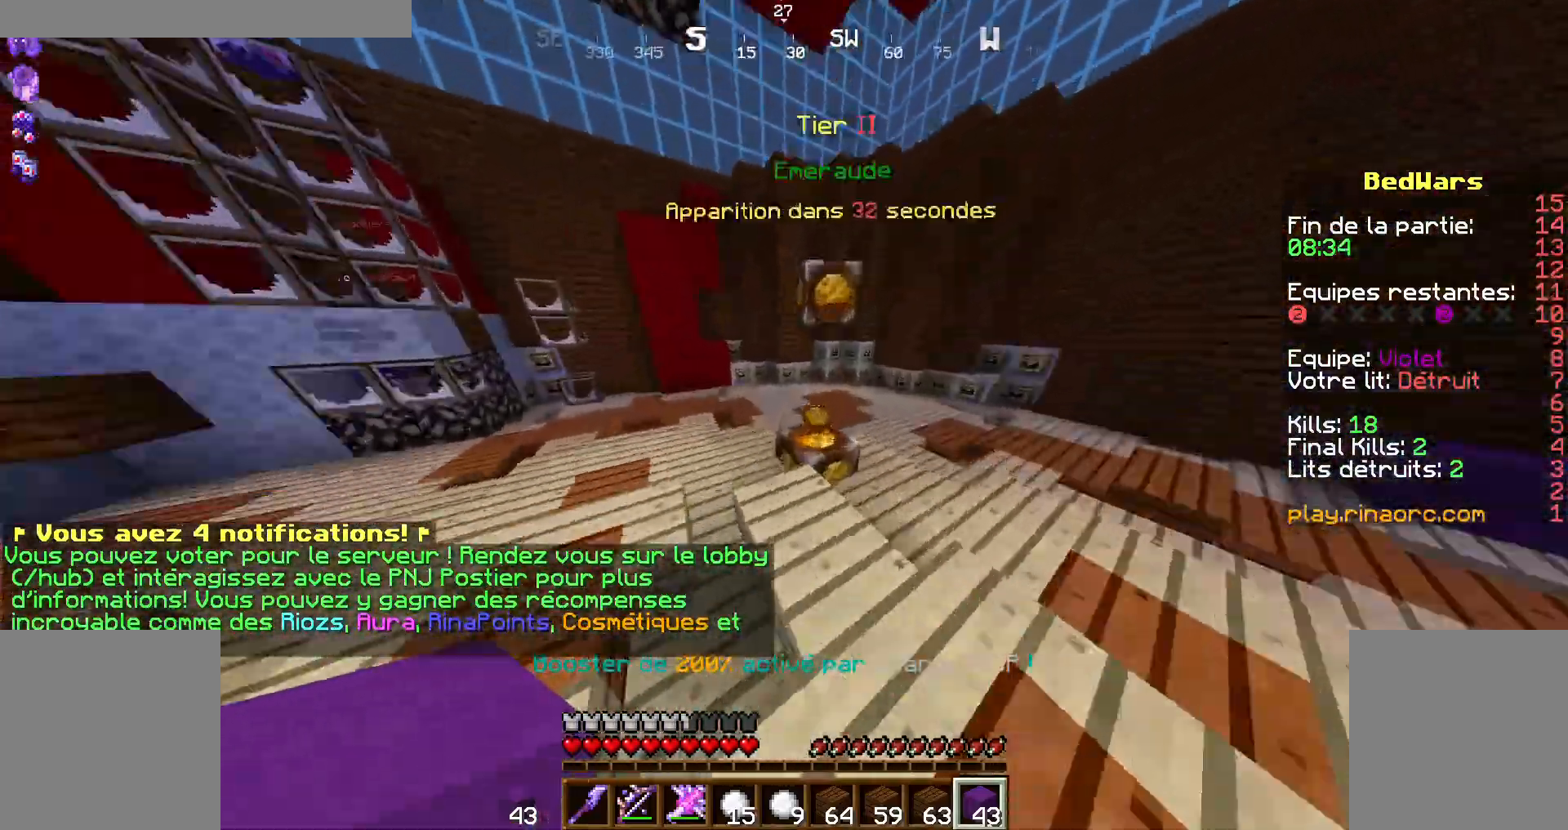
{"keys": ["d", "z"], "mouse": [], "events": [[67, "space", "down"], [167, "space", "up"], [200, "q", "down"], [300, "d", "down"], [300, "q", "up"]]}
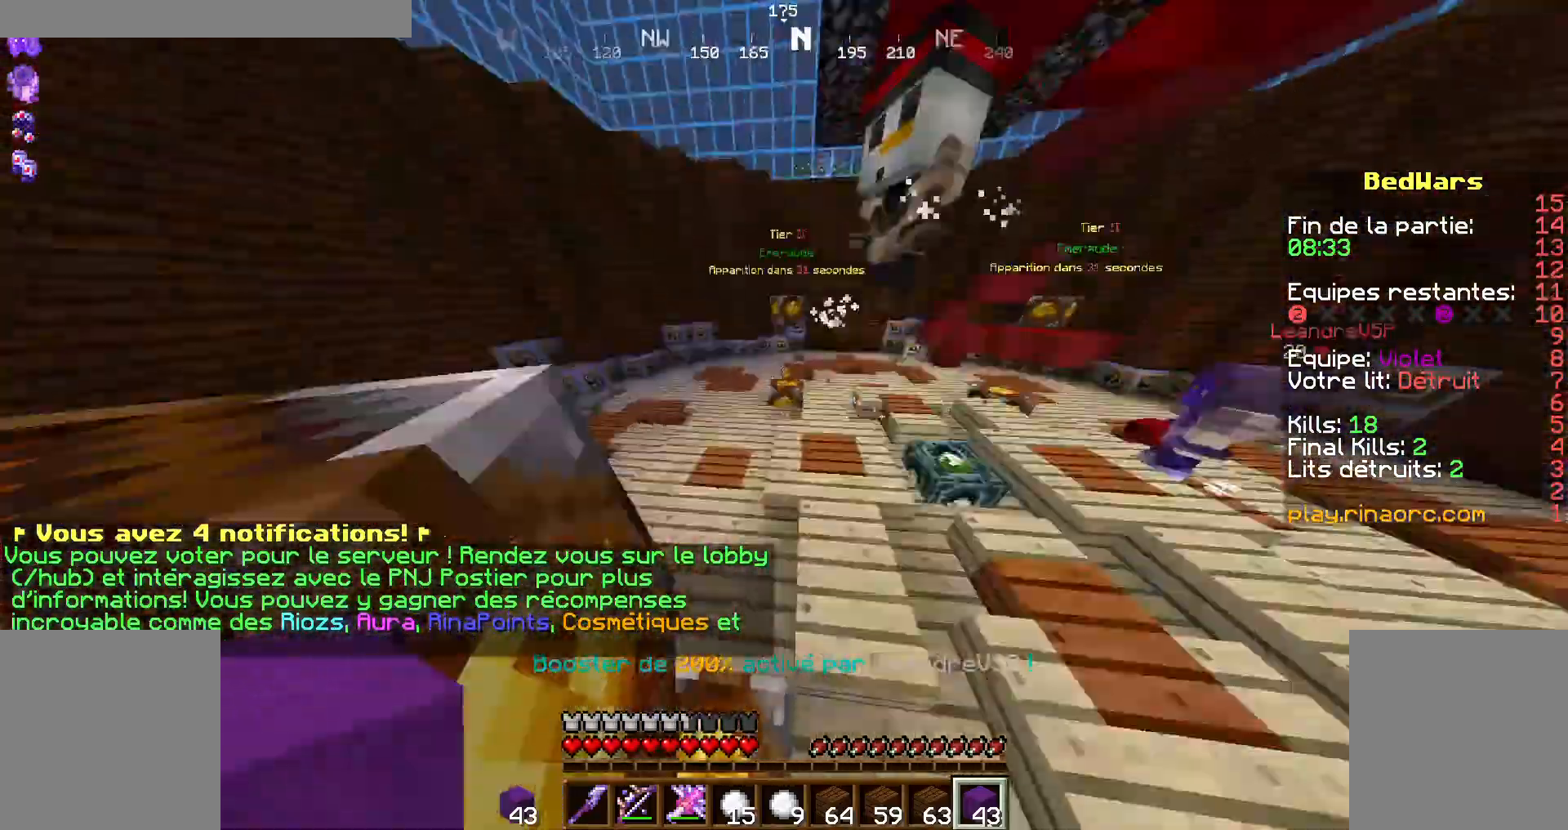
{"keys": ["q", "z"], "mouse": [], "events": [[100, "d", "up"], [300, "space", "down"], [434, "space", "up"], [467, "q", "down"]]}
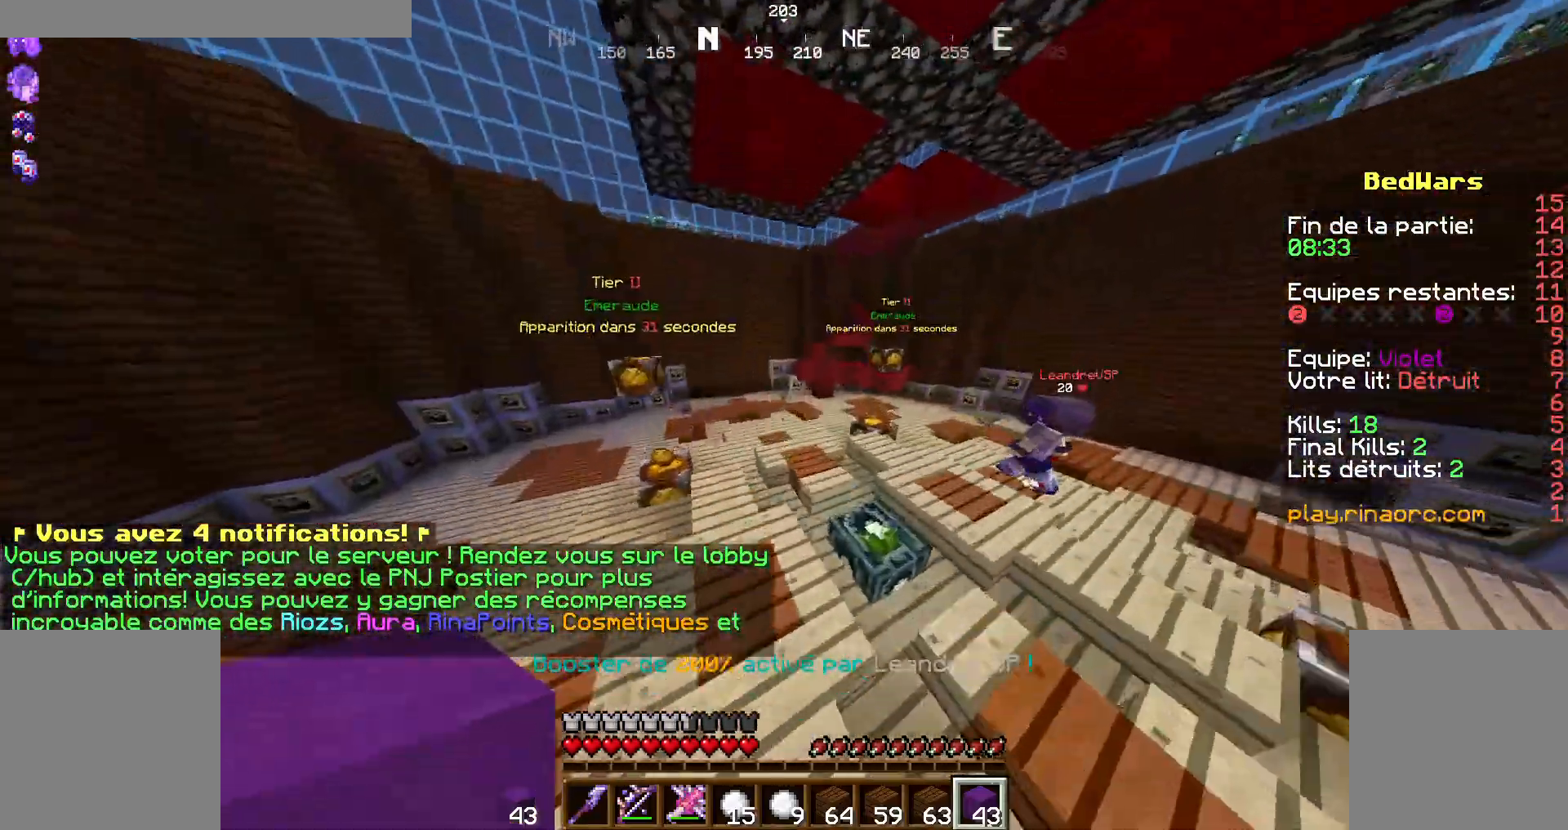
{"keys": ["q", "s"], "mouse": [], "events": [[167, "z", "up"], [300, "s", "down"]]}
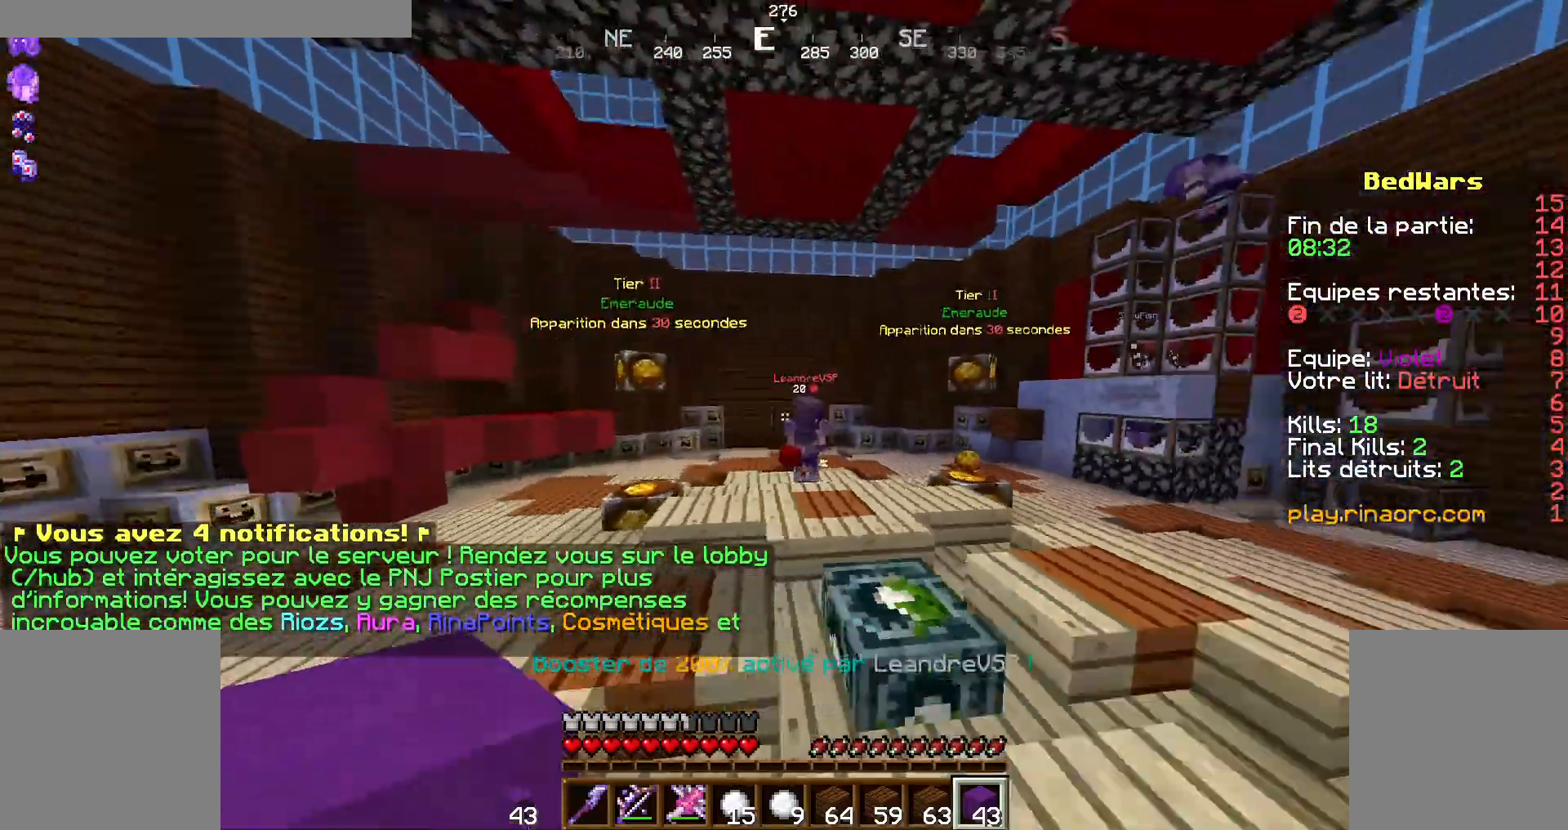
{"keys": ["q"], "mouse": [], "events": [[100, "s", "up"]]}
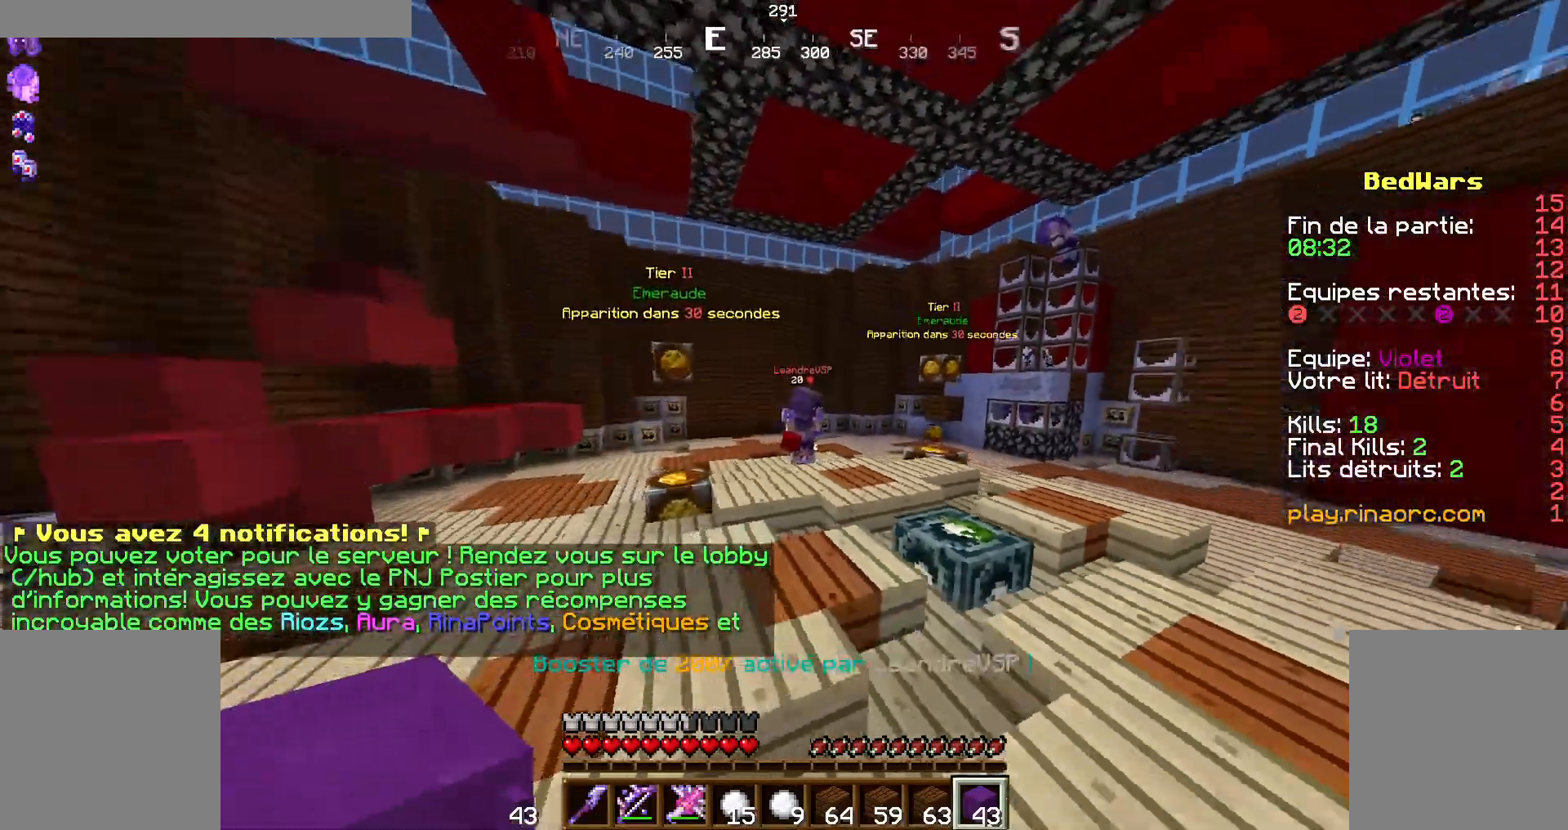
{"keys": ["z"], "mouse": [], "events": [[34, "q", "up"], [34, "z", "down"]]}
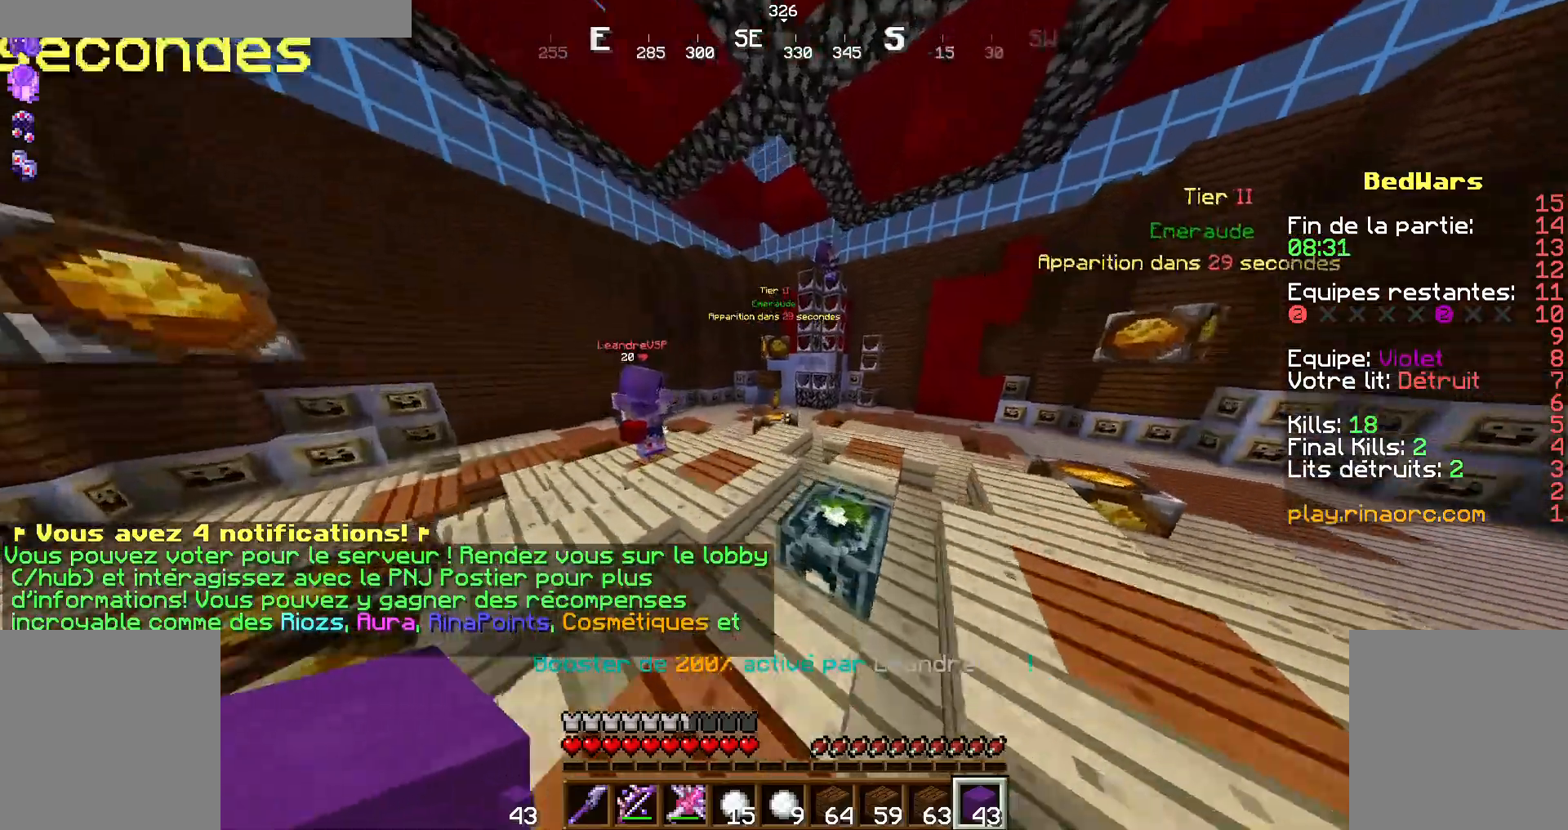
{"keys": ["z"], "mouse": [], "events": []}
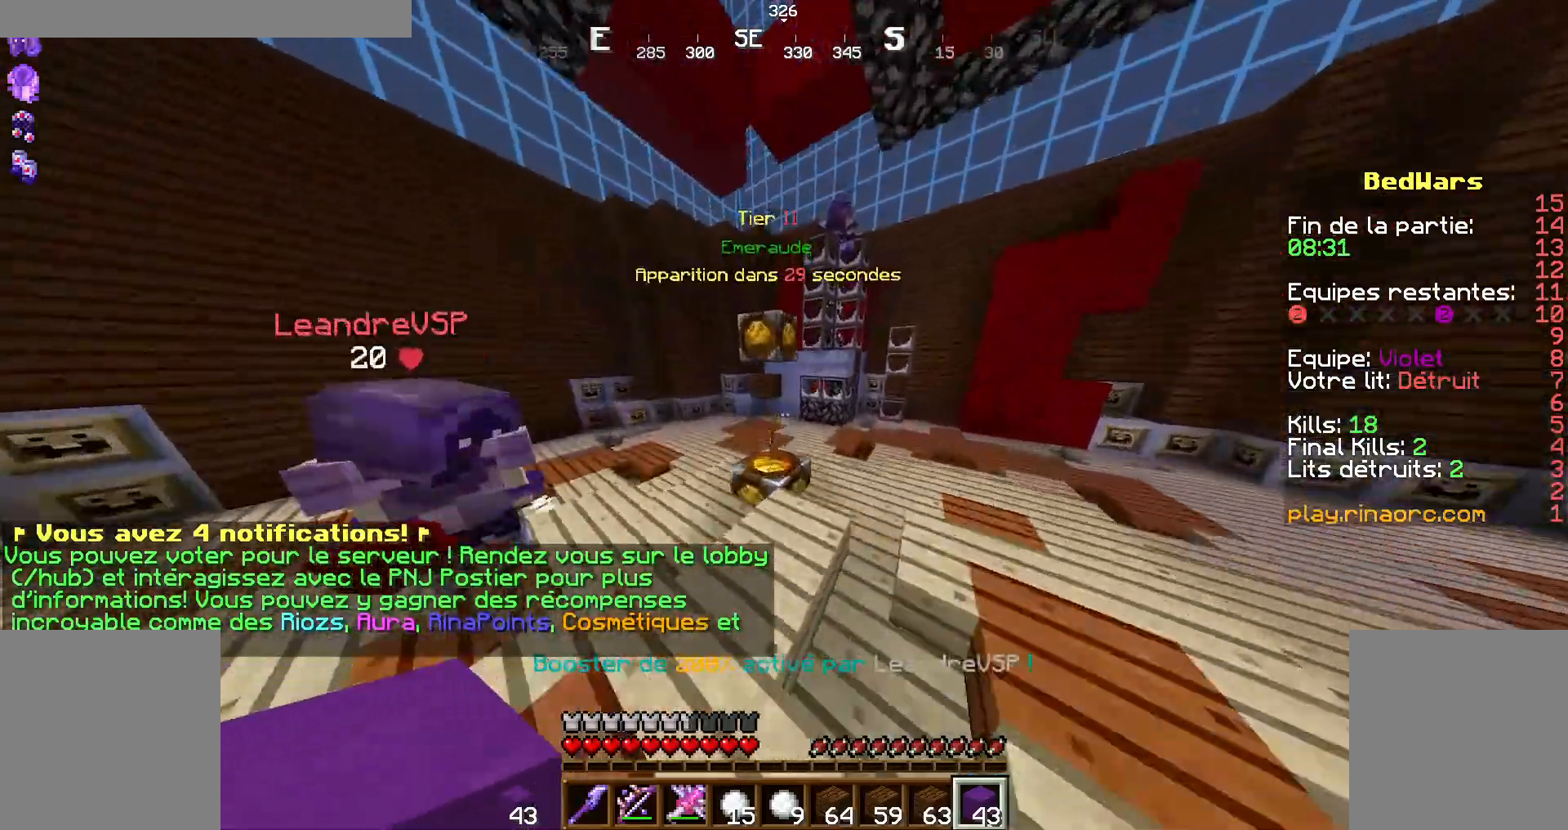
{"keys": [], "mouse": [], "events": [[434, "z", "up"]]}
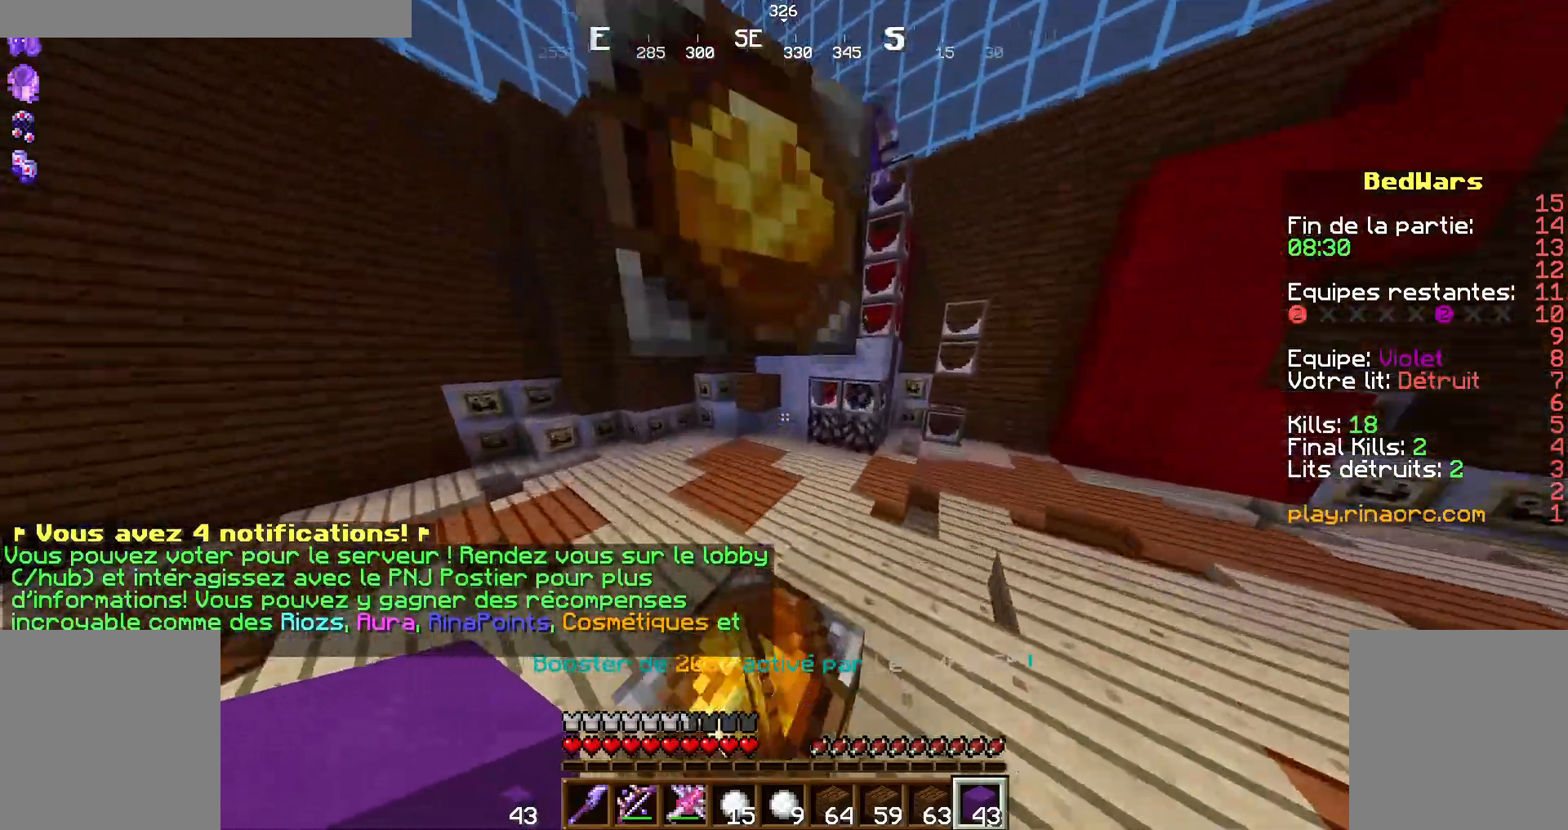
{"keys": ["d", "s"], "mouse": [], "events": [[67, "s", "down"], [434, "d", "down"]]}
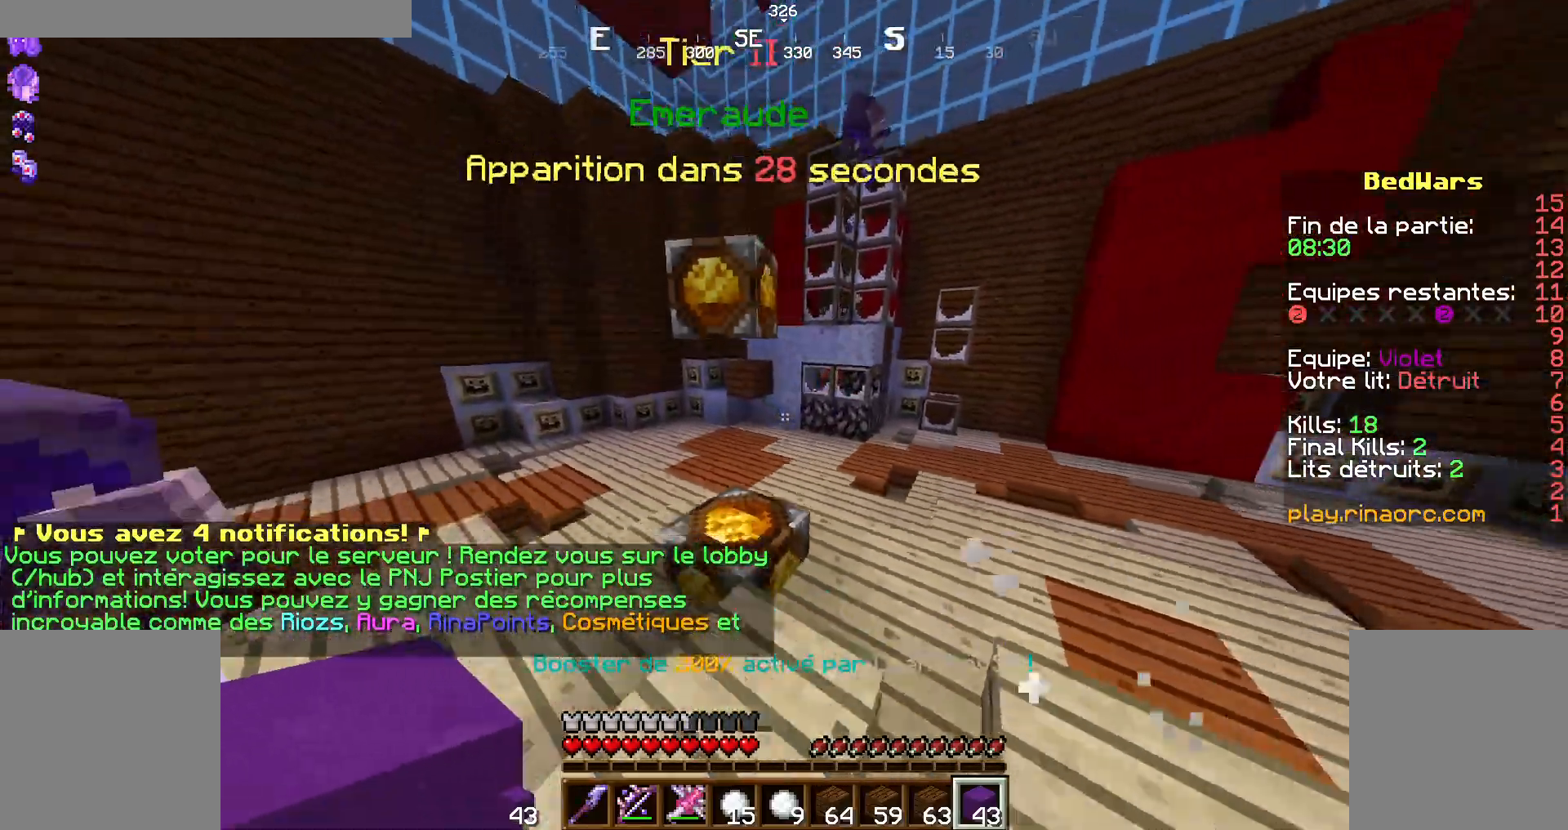
{"keys": ["z"], "mouse": [], "events": [[67, "s", "up"], [234, "d", "up"], [234, "z", "down"]]}
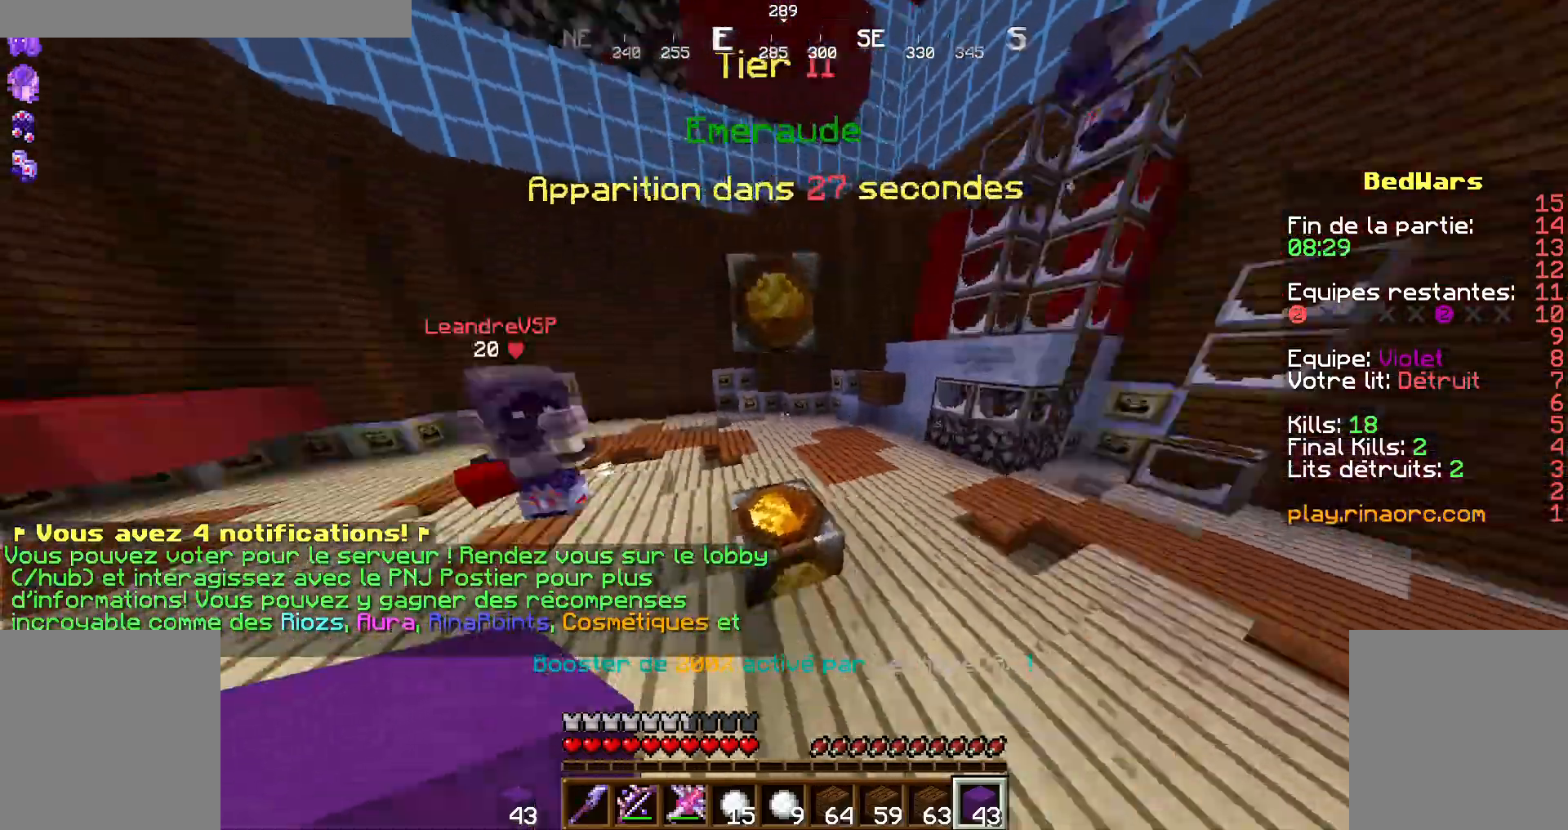
{"keys": [], "mouse": [], "events": [[100, "q", "down"], [134, "z", "up"], [367, "q", "up"]]}
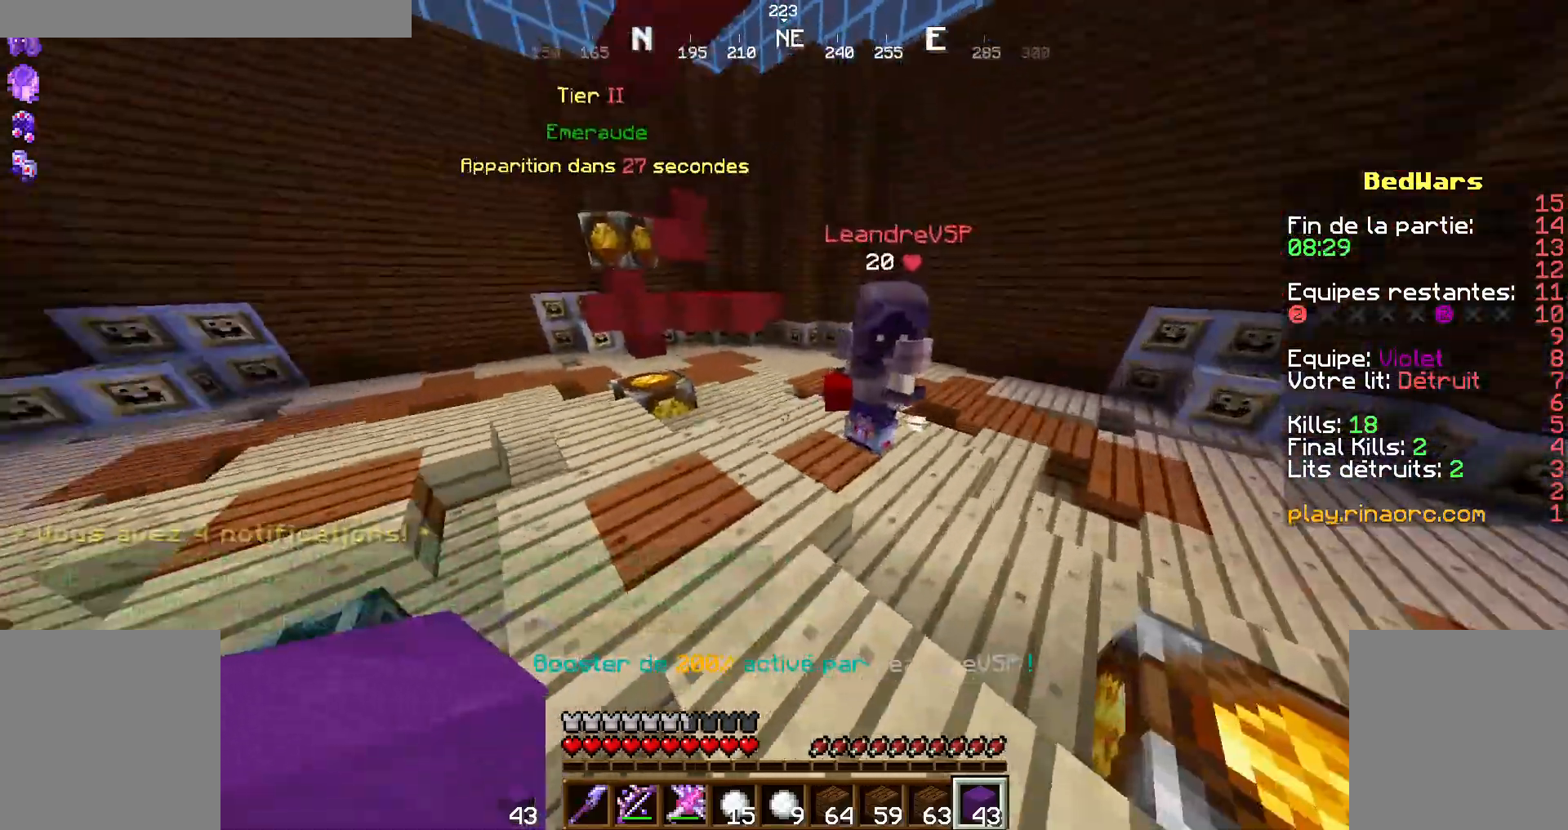
{"keys": ["z"], "mouse": [], "events": [[200, "z", "down"]]}
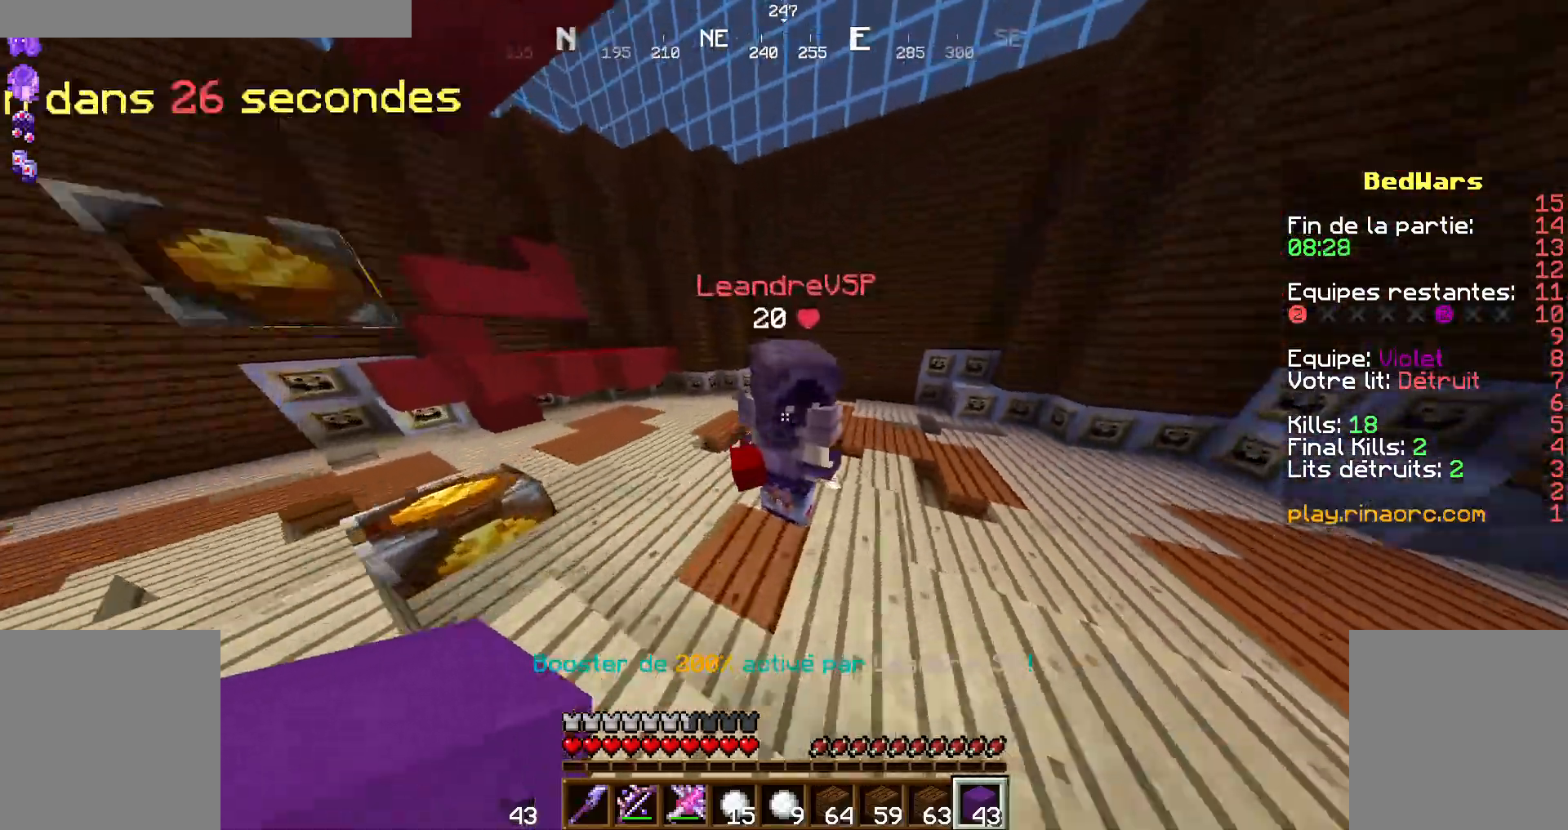
{"keys": ["shift", "z"], "mouse": [], "events": [[34, "mouse_left", "down"], [67, "mouse_left", "up"], [167, "shift", "down"]]}
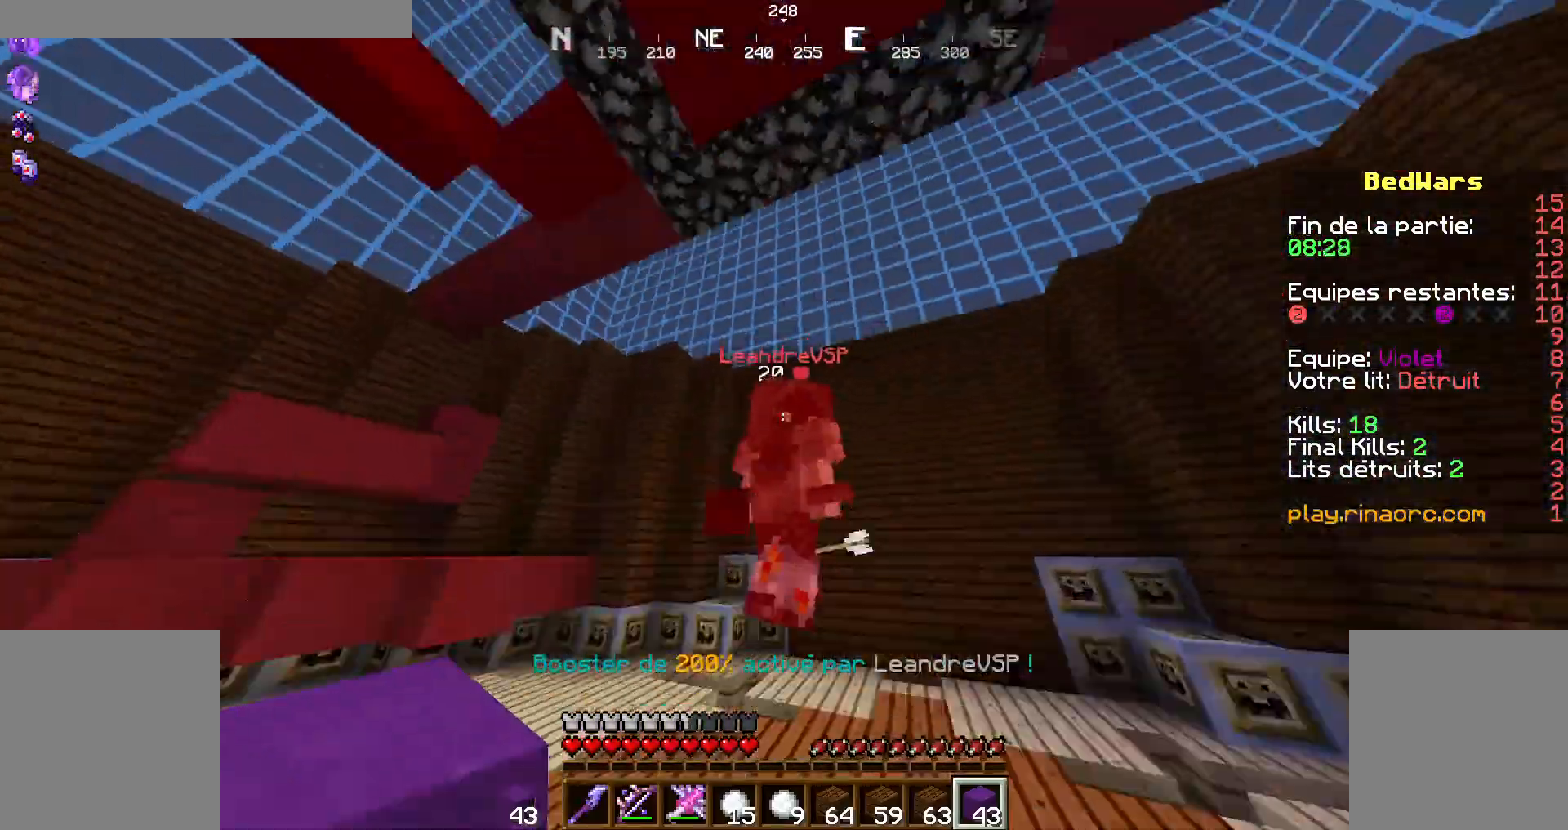
{"keys": ["d"], "mouse": [], "events": [[134, "mouse_left", "down"], [134, "z", "up"], [167, "shift", "up"], [200, "mouse_left", "up"], [334, "s", "down"], [500, "d", "down"], [500, "s", "up"]]}
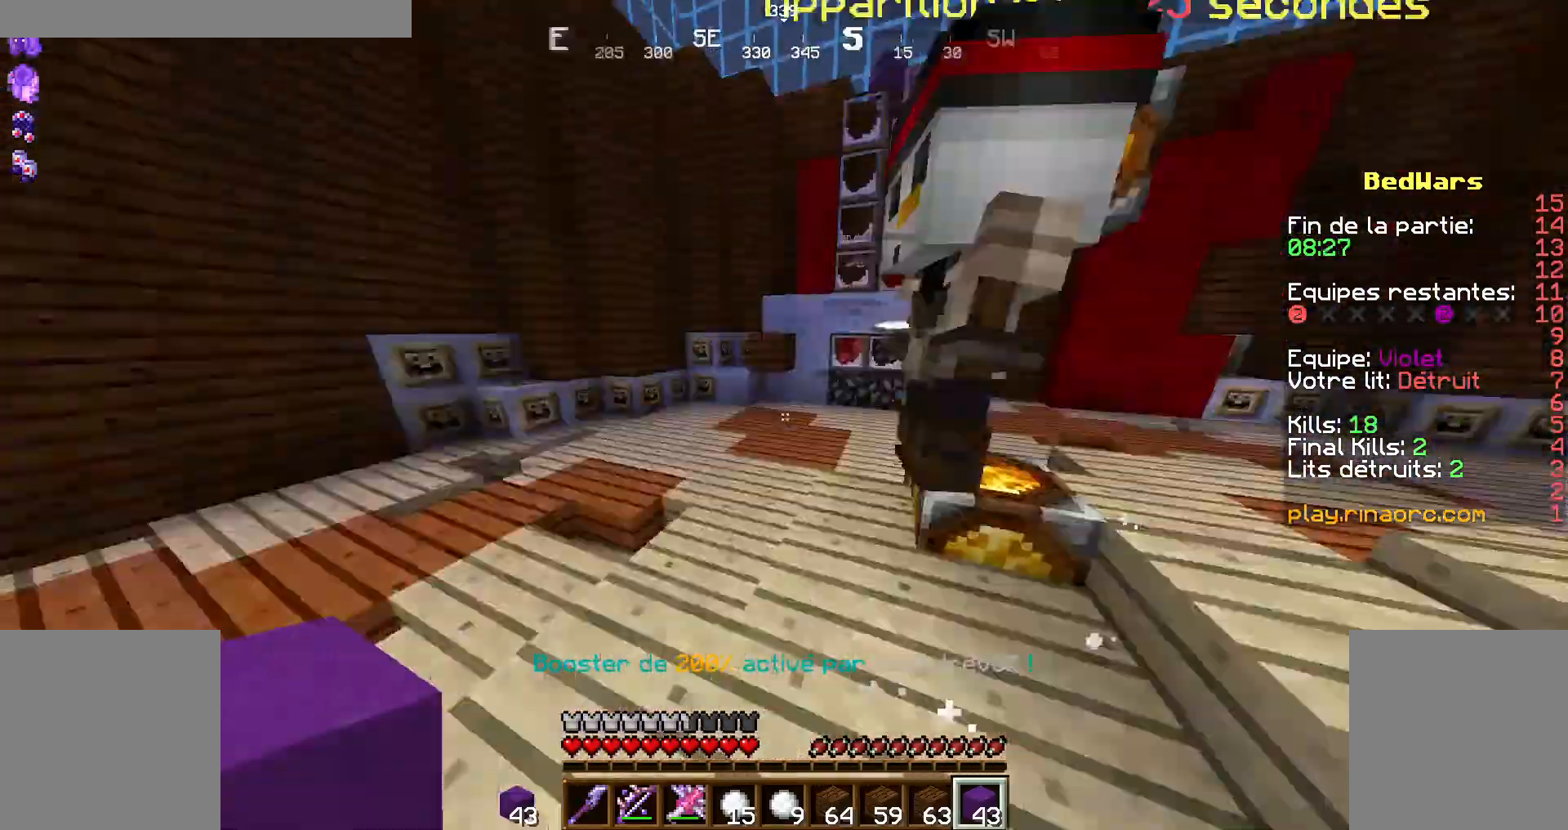
{"keys": ["z"], "mouse": [], "events": [[100, "z", "down"], [200, "d", "up"]]}